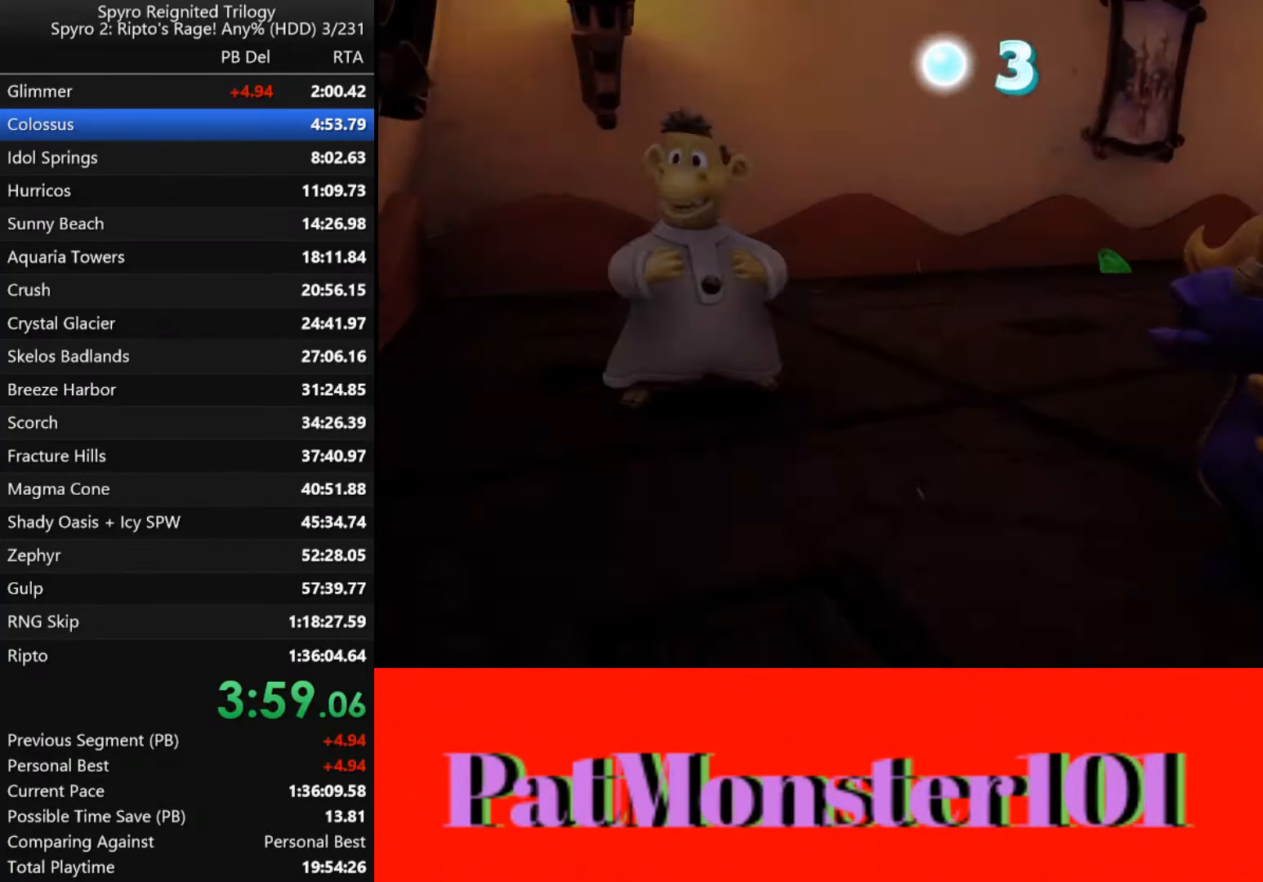
Gameplay with a controller (PlayStation layout); each line is a JSON object with the inputs held at the frame after it. "events" lists button and stick changes between this image and that frame as [ms after this image, input, new state], when the widget could be followed in between.
{"buttons": [], "left_stick": "center", "right_stick": "center", "events": [[333, "left_stick", "left"], [400, "left_stick", "center"]]}
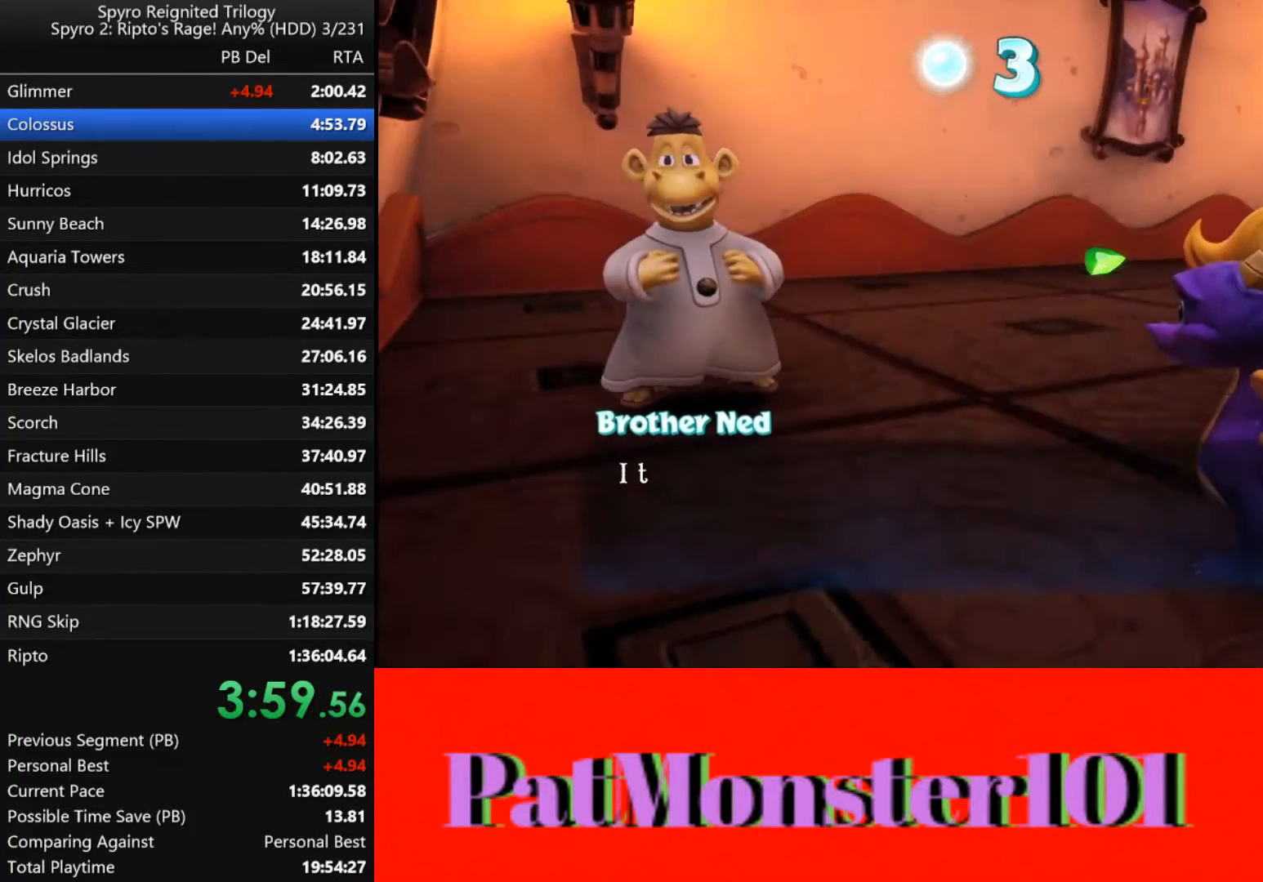
{"buttons": ["CROSS"], "left_stick": "center", "right_stick": "center", "events": [[16, "CROSS", "down"], [100, "CROSS", "up"], [166, "CROSS", "down"], [216, "CROSS", "up"], [250, "CROSS", "down"], [316, "CROSS", "up"], [366, "CROSS", "down"], [416, "CROSS", "up"], [433, "CROSS", "down"]]}
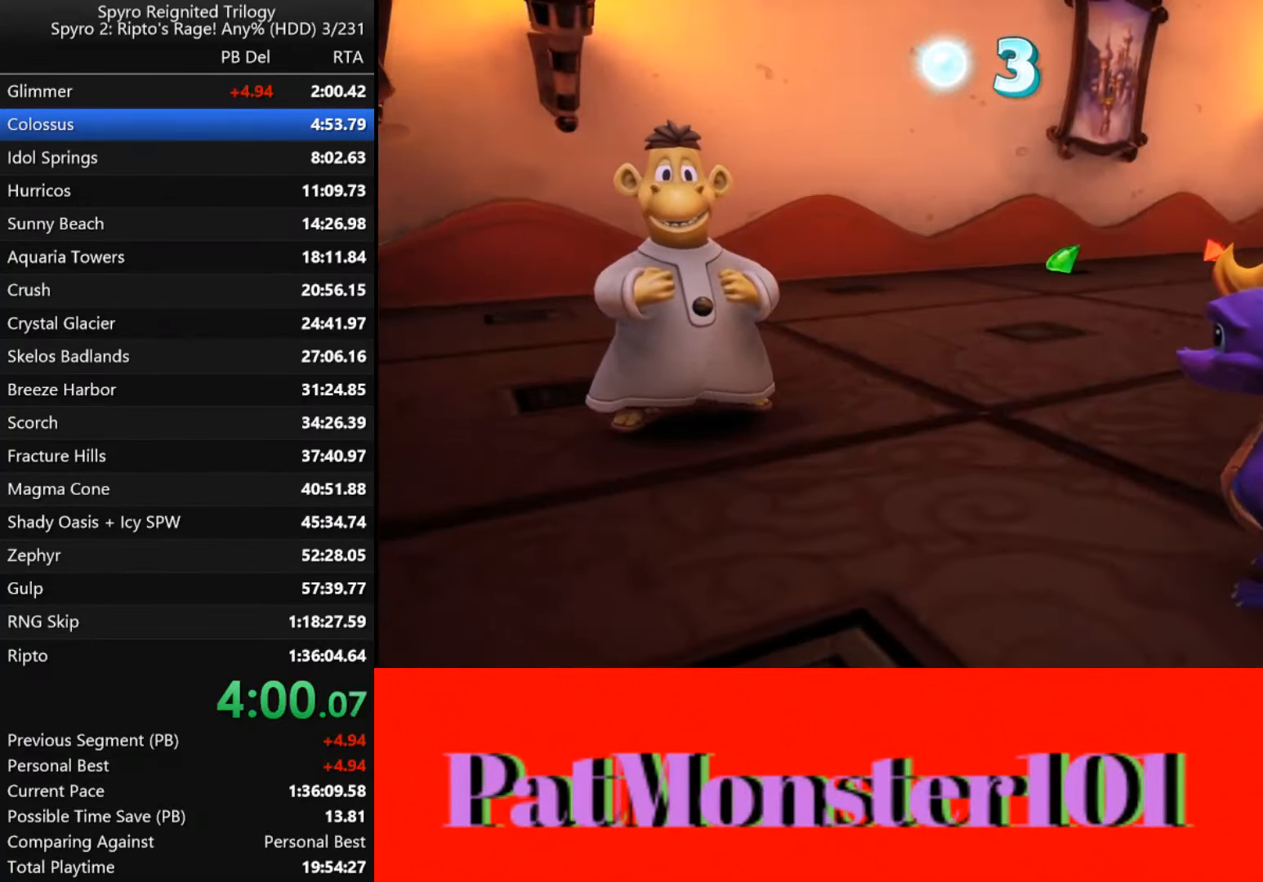
{"buttons": [], "left_stick": "center", "right_stick": "center", "events": [[16, "CROSS", "up"], [50, "CROSS", "down"], [133, "CROSS", "up"]]}
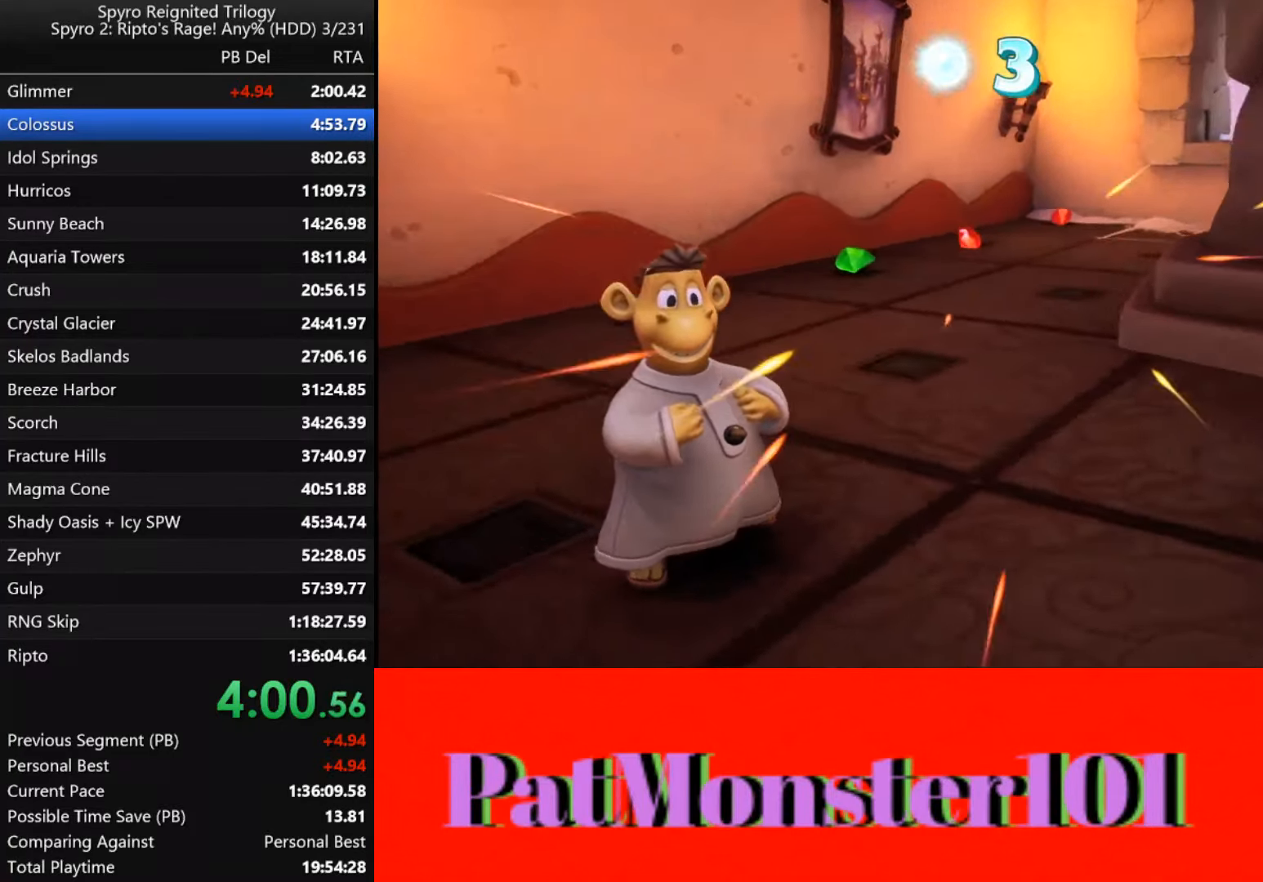
{"buttons": [], "left_stick": "center", "right_stick": "center", "events": []}
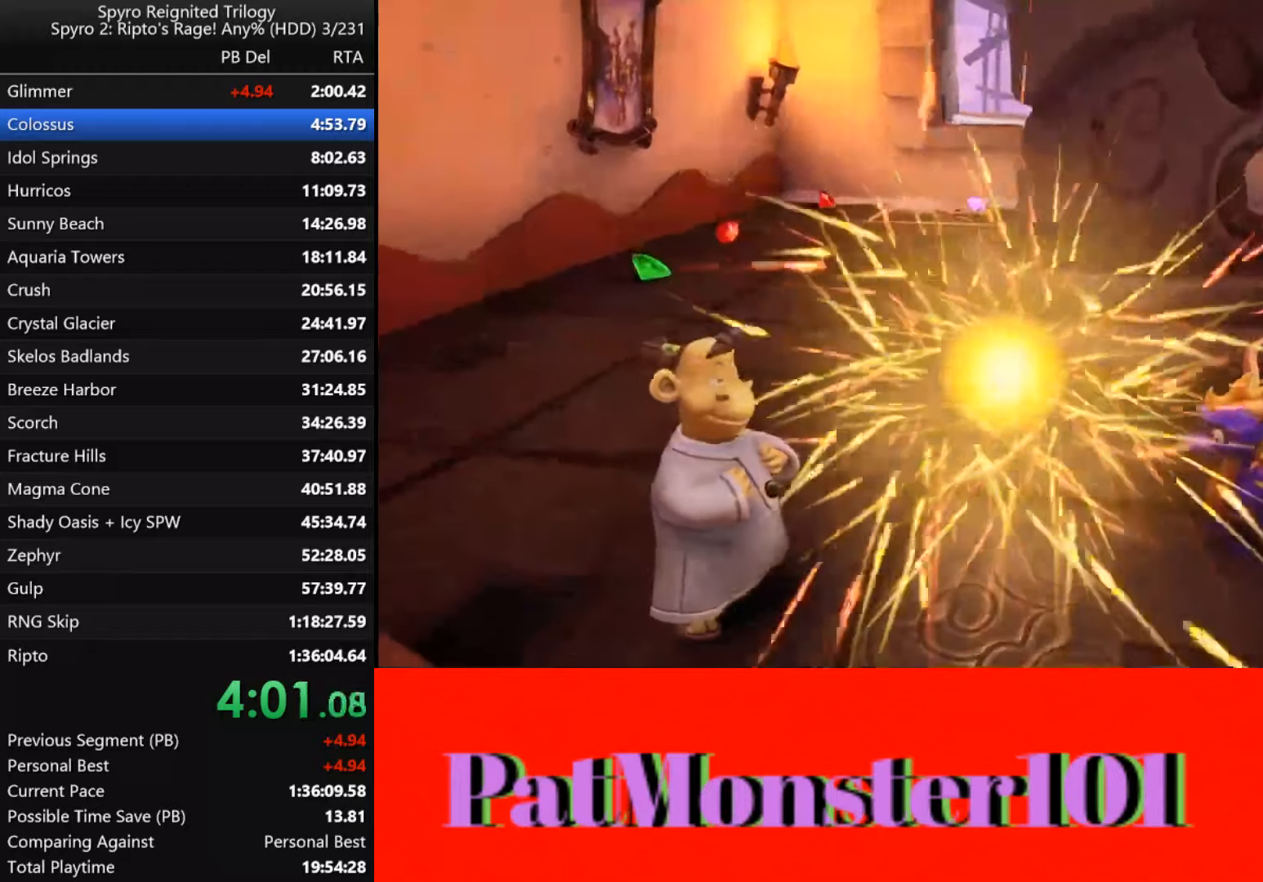
{"buttons": [], "left_stick": "center", "right_stick": "center", "events": []}
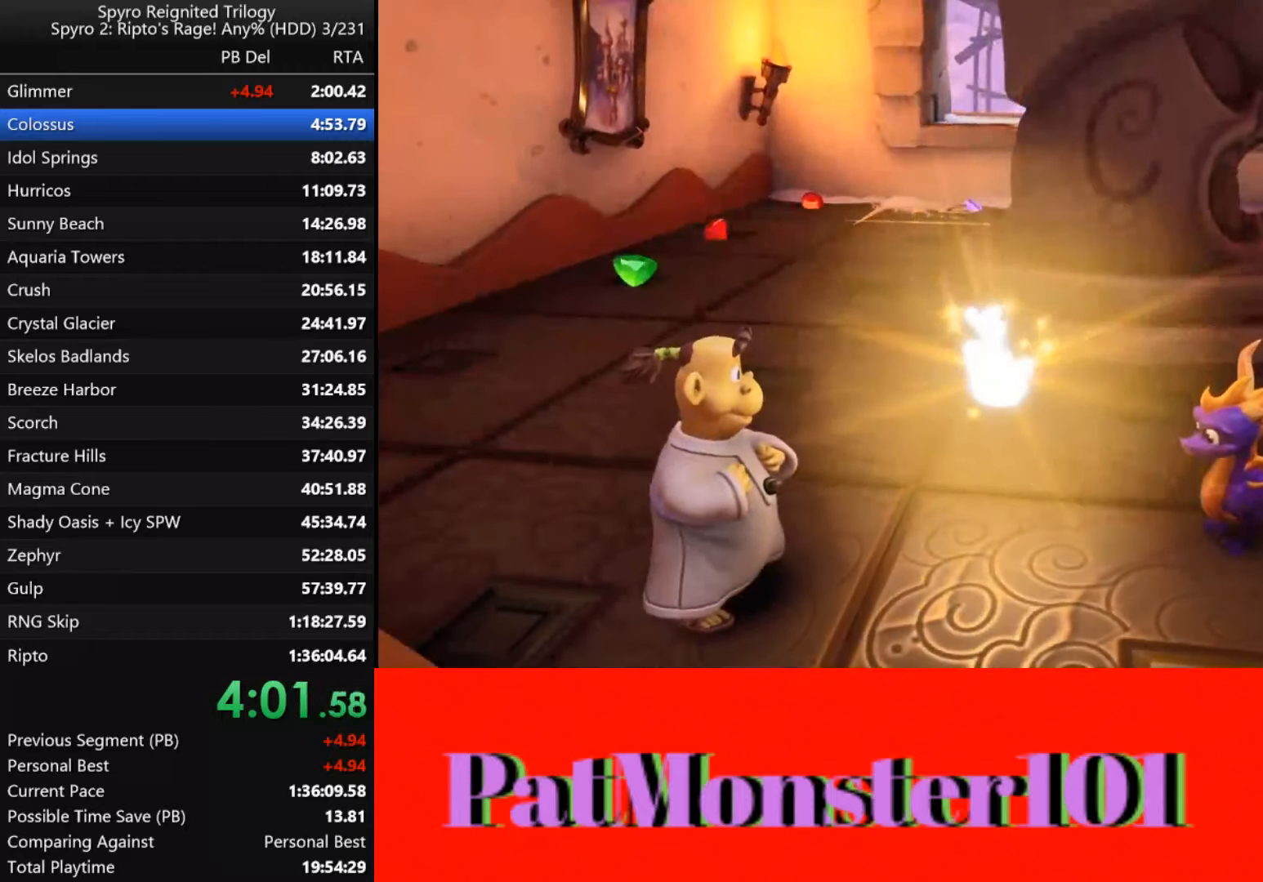
{"buttons": [], "left_stick": "center", "right_stick": "center", "events": []}
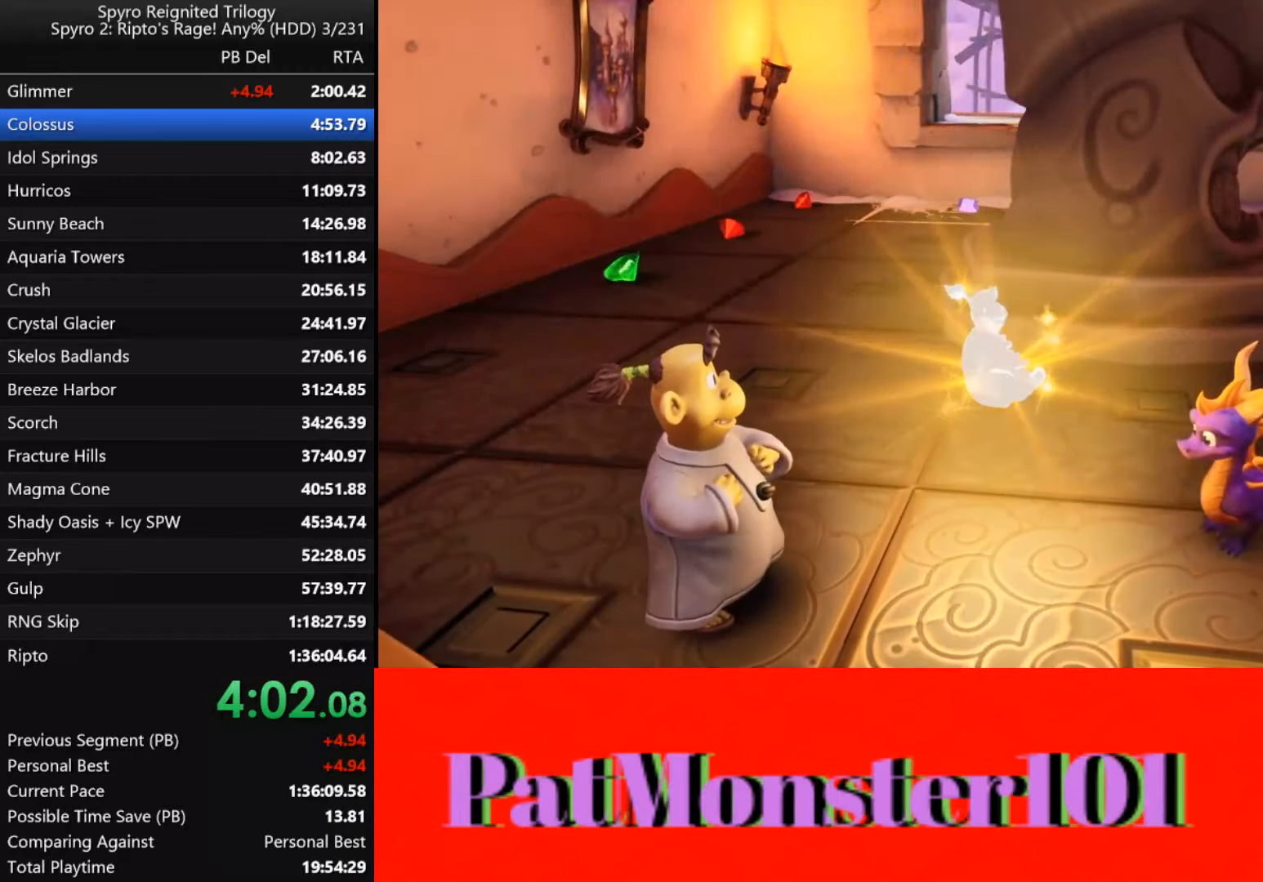
{"buttons": [], "left_stick": "center", "right_stick": "center", "events": []}
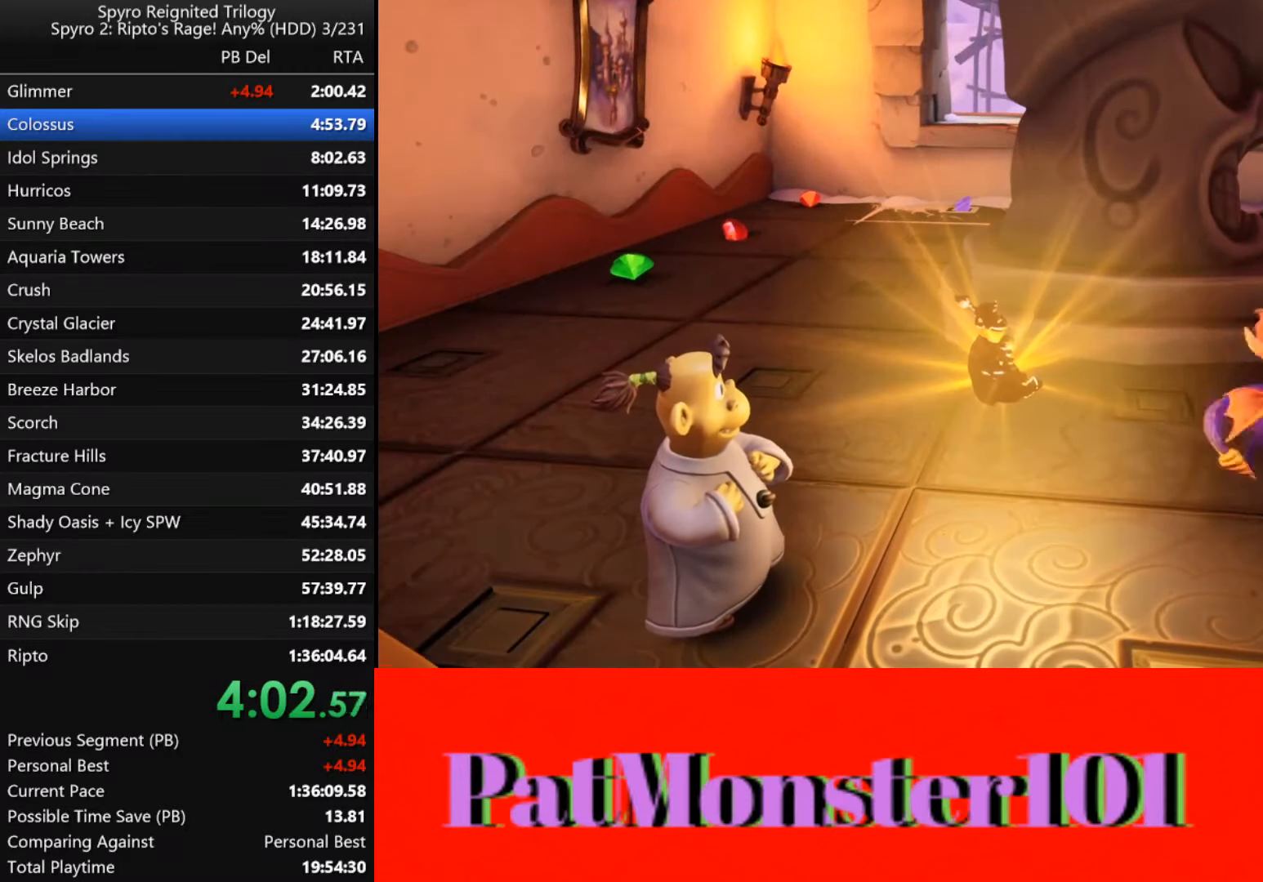
{"buttons": [], "left_stick": "center", "right_stick": "center", "events": []}
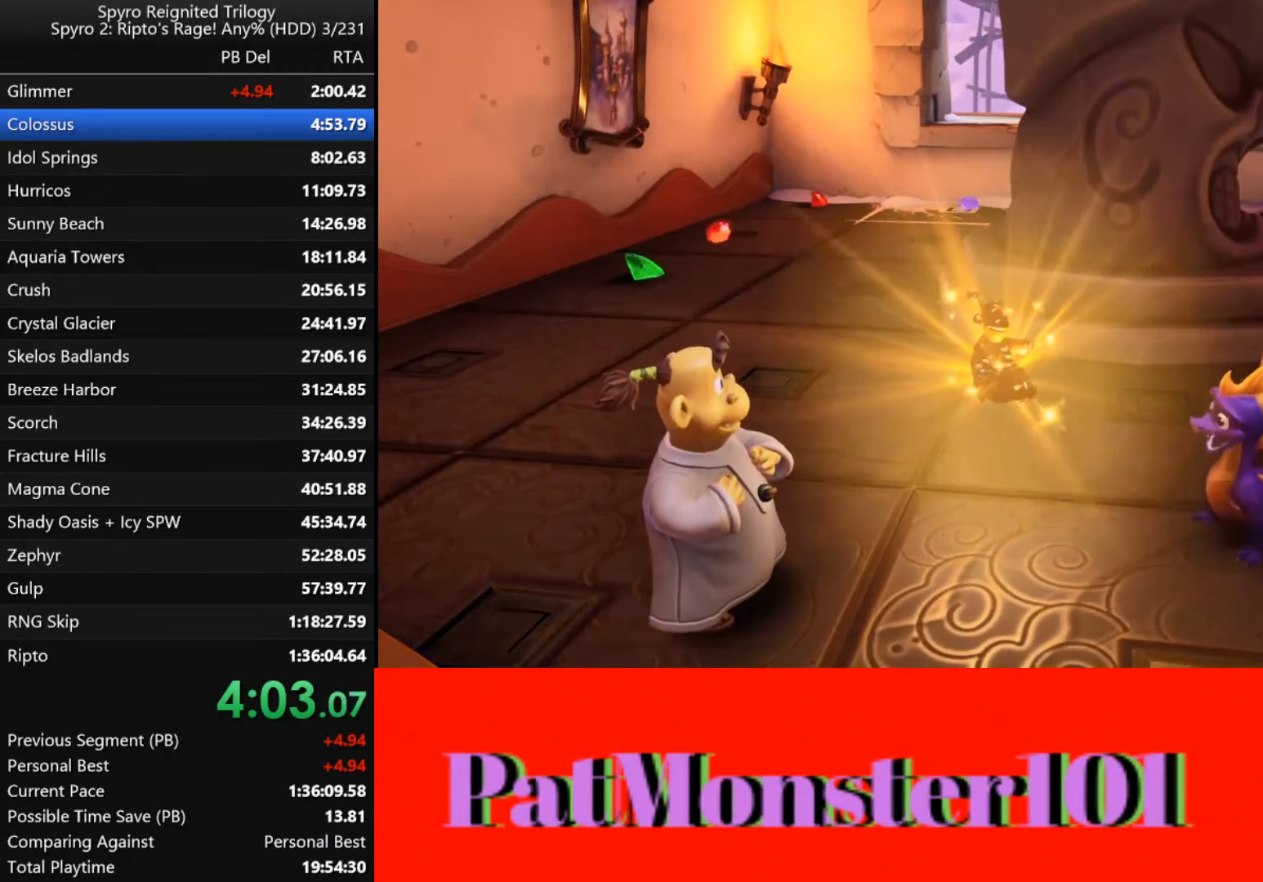
{"buttons": [], "left_stick": "center", "right_stick": "center", "events": []}
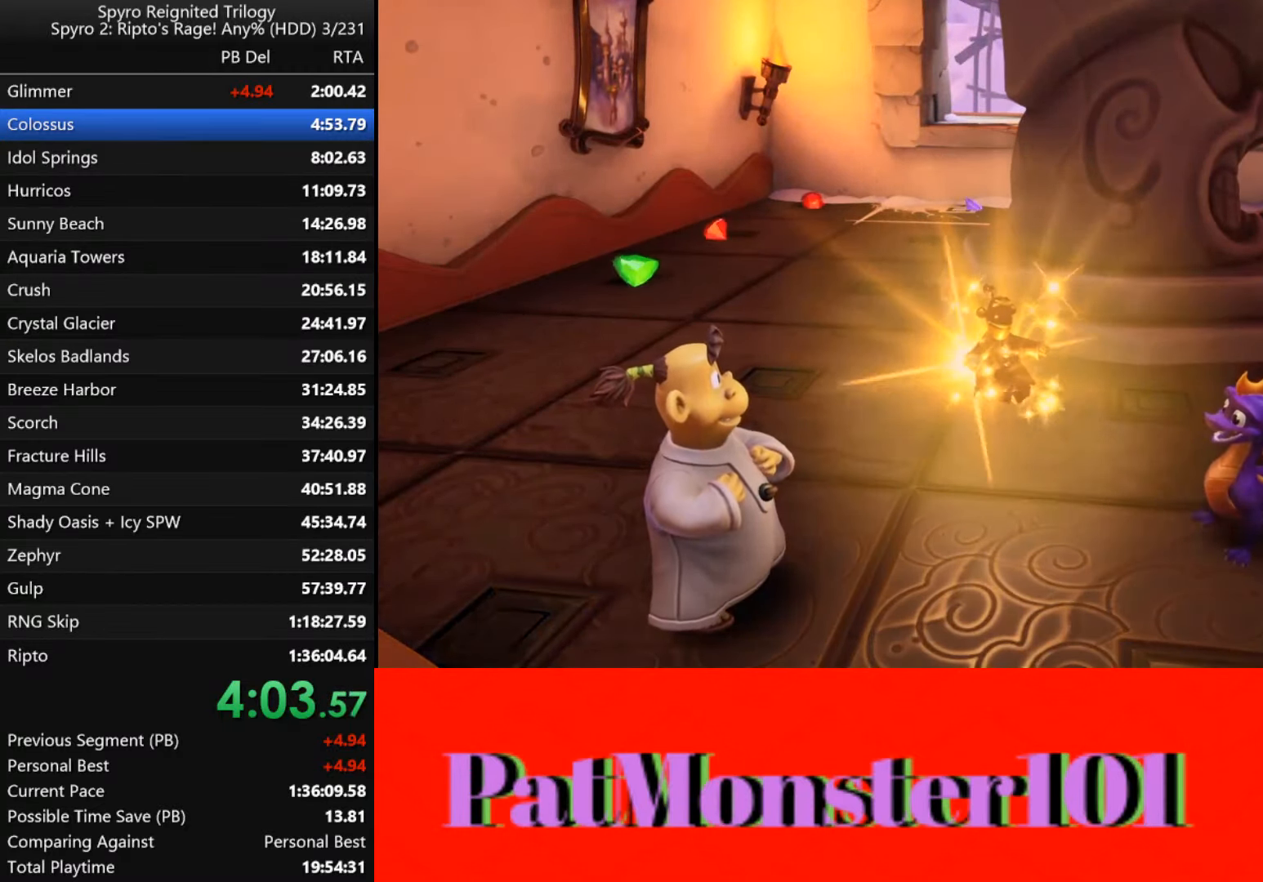
{"buttons": [], "left_stick": "center", "right_stick": "center", "events": []}
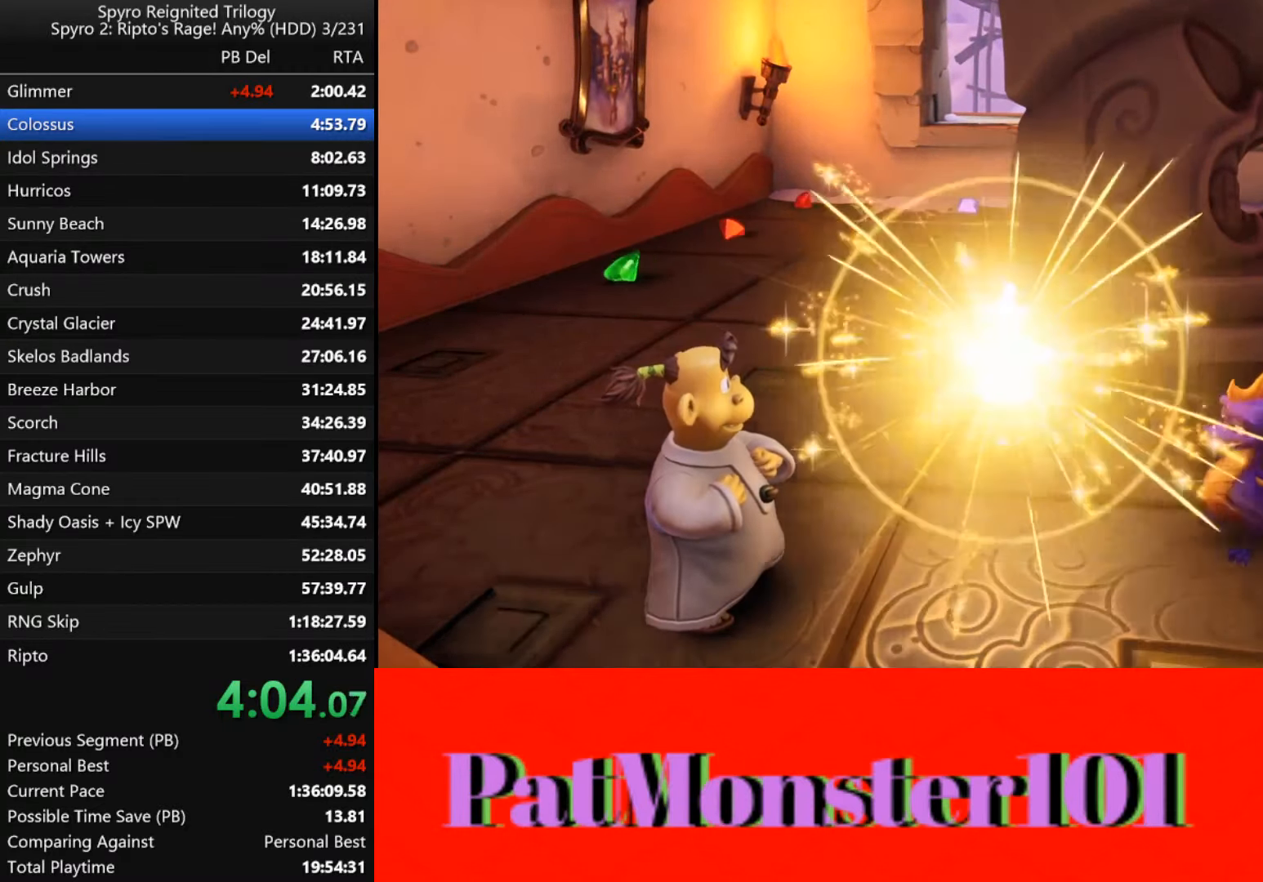
{"buttons": [], "left_stick": "center", "right_stick": "center", "events": []}
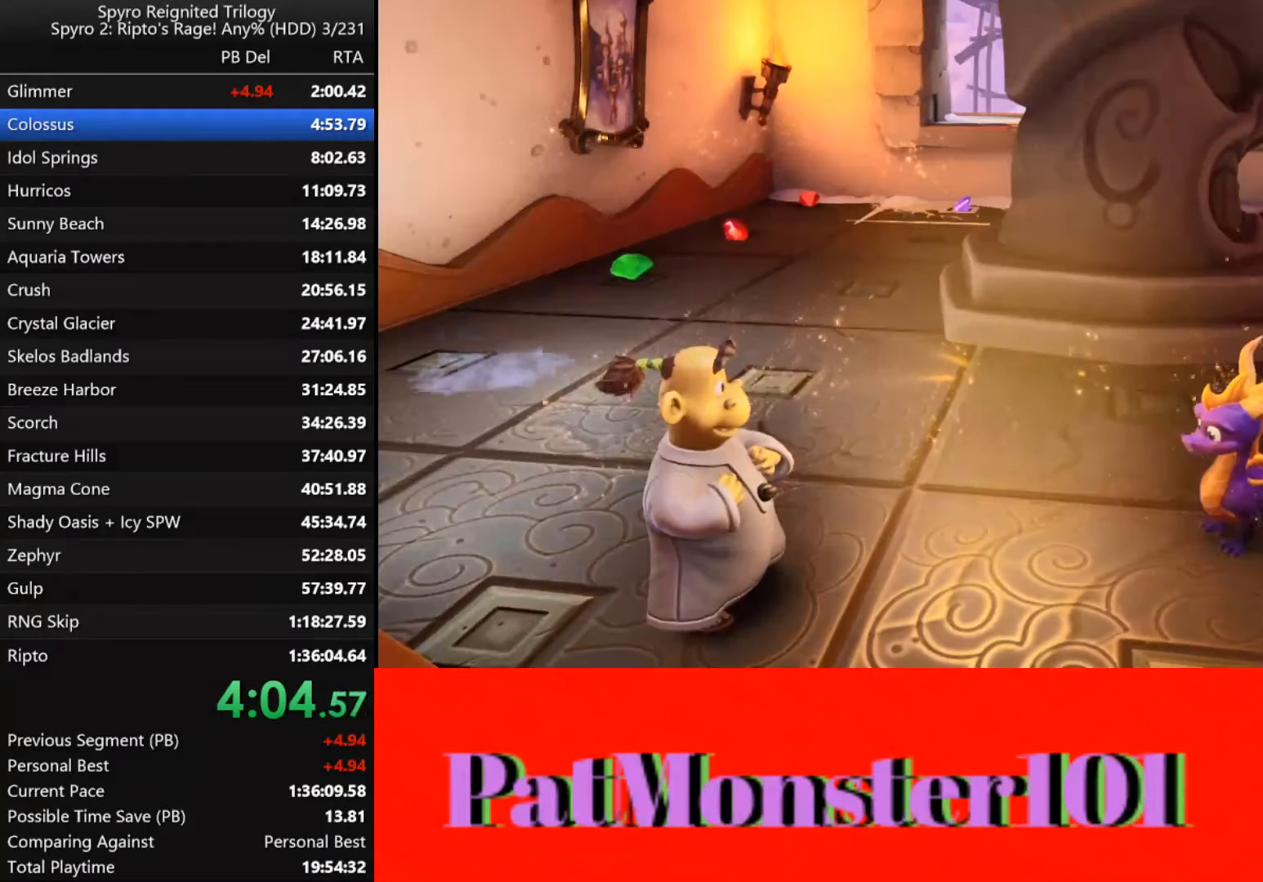
{"buttons": [], "left_stick": "center", "right_stick": "center", "events": []}
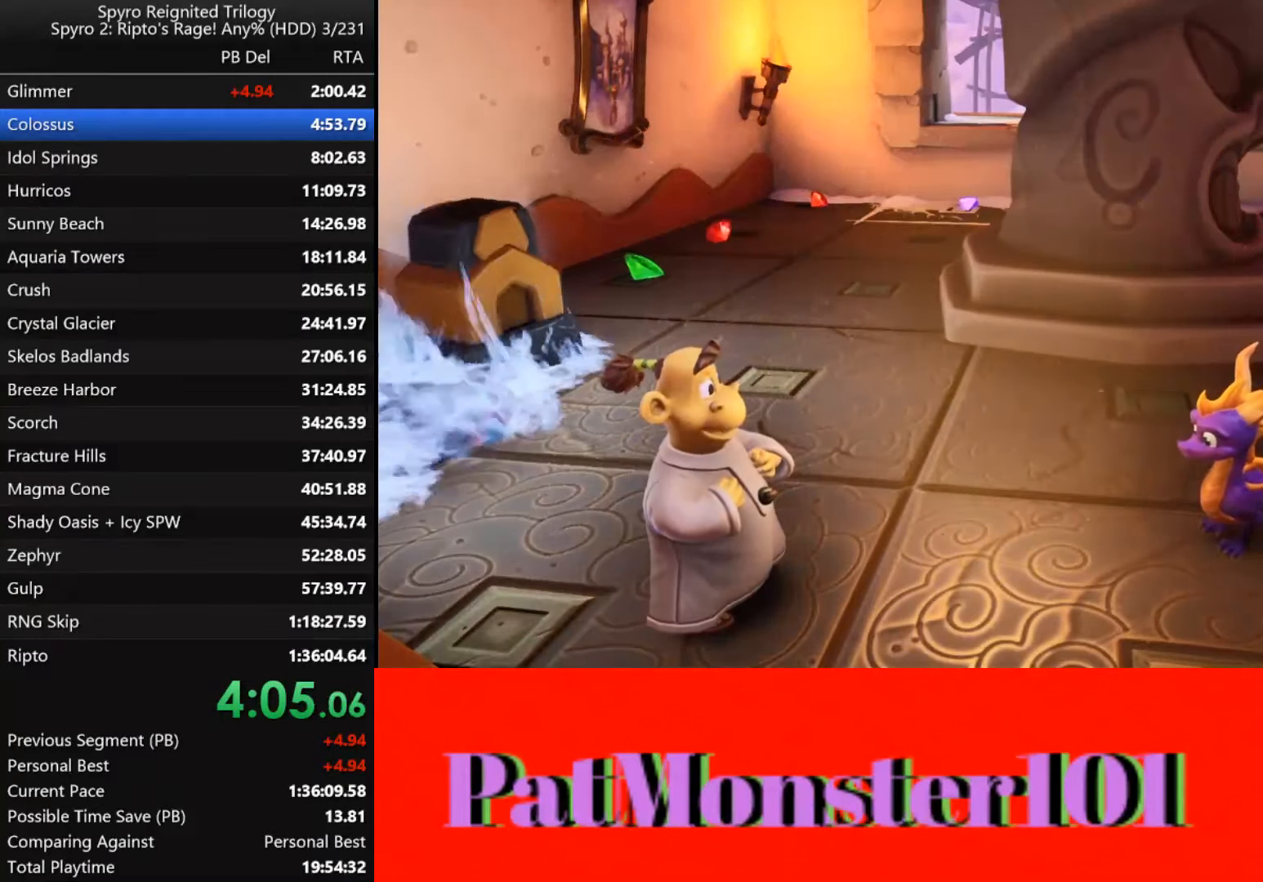
{"buttons": [], "left_stick": "center", "right_stick": "center", "events": []}
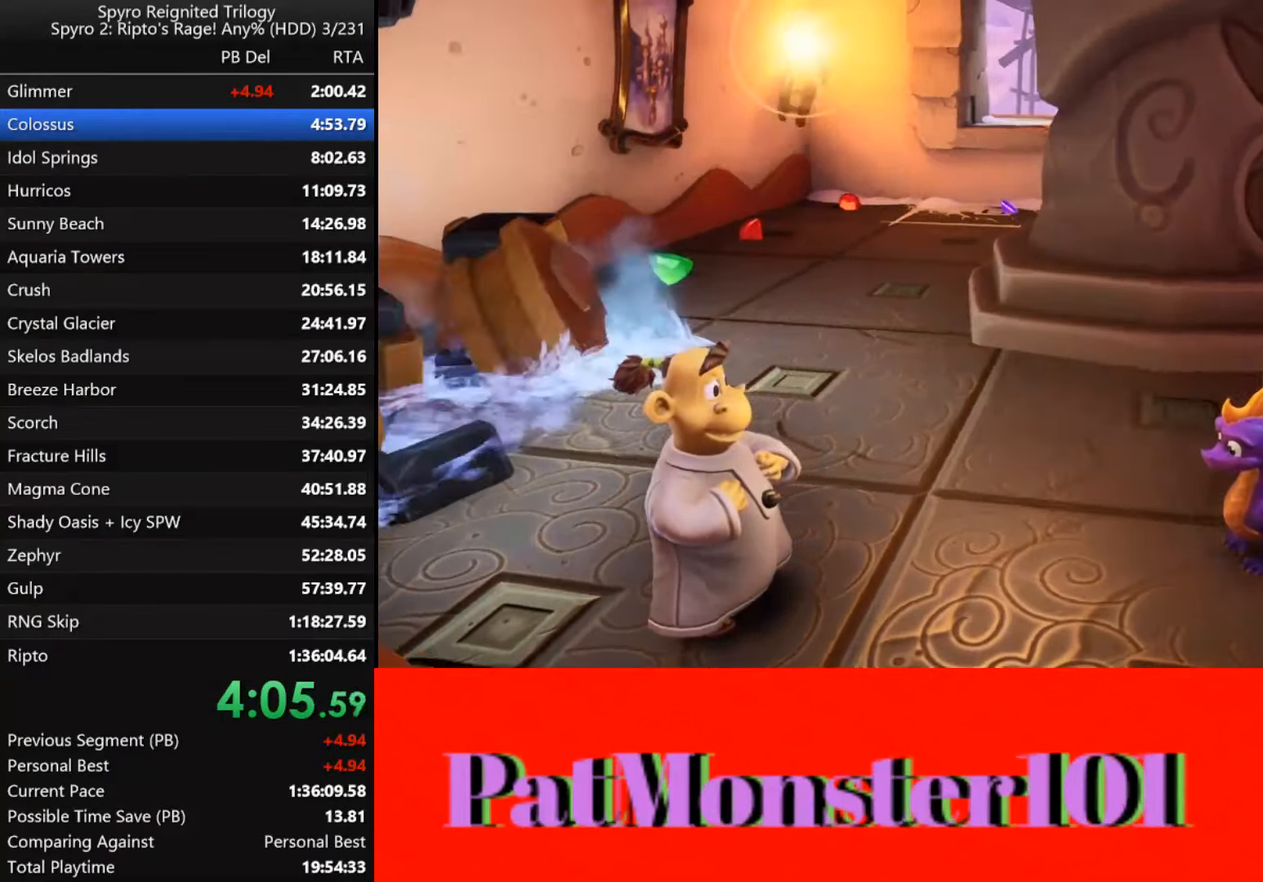
{"buttons": ["SQUARE"], "left_stick": "right", "right_stick": "center", "events": [[384, "left_stick", "right"], [417, "SQUARE", "down"]]}
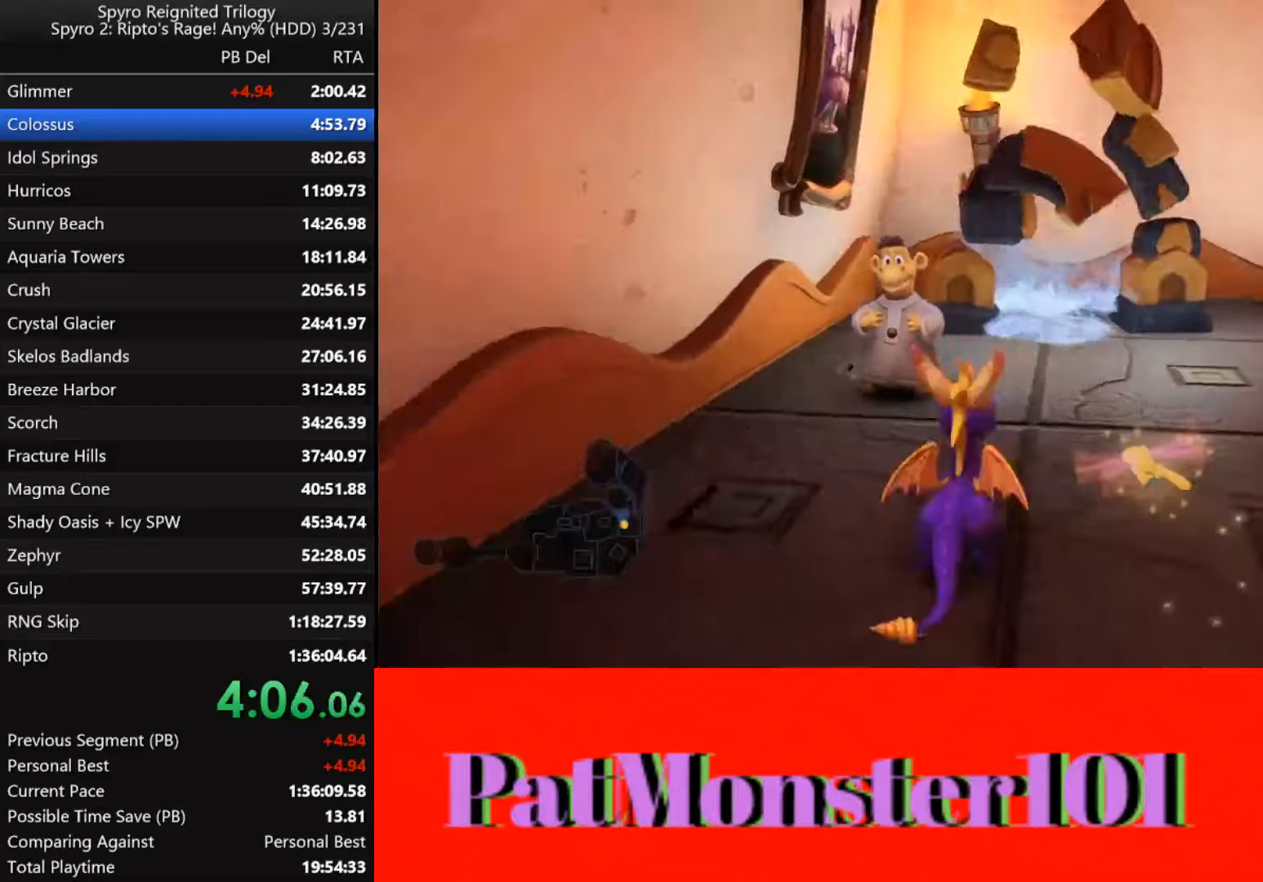
{"buttons": ["SQUARE"], "left_stick": "center", "right_stick": "center", "events": [[384, "left_stick", "center"]]}
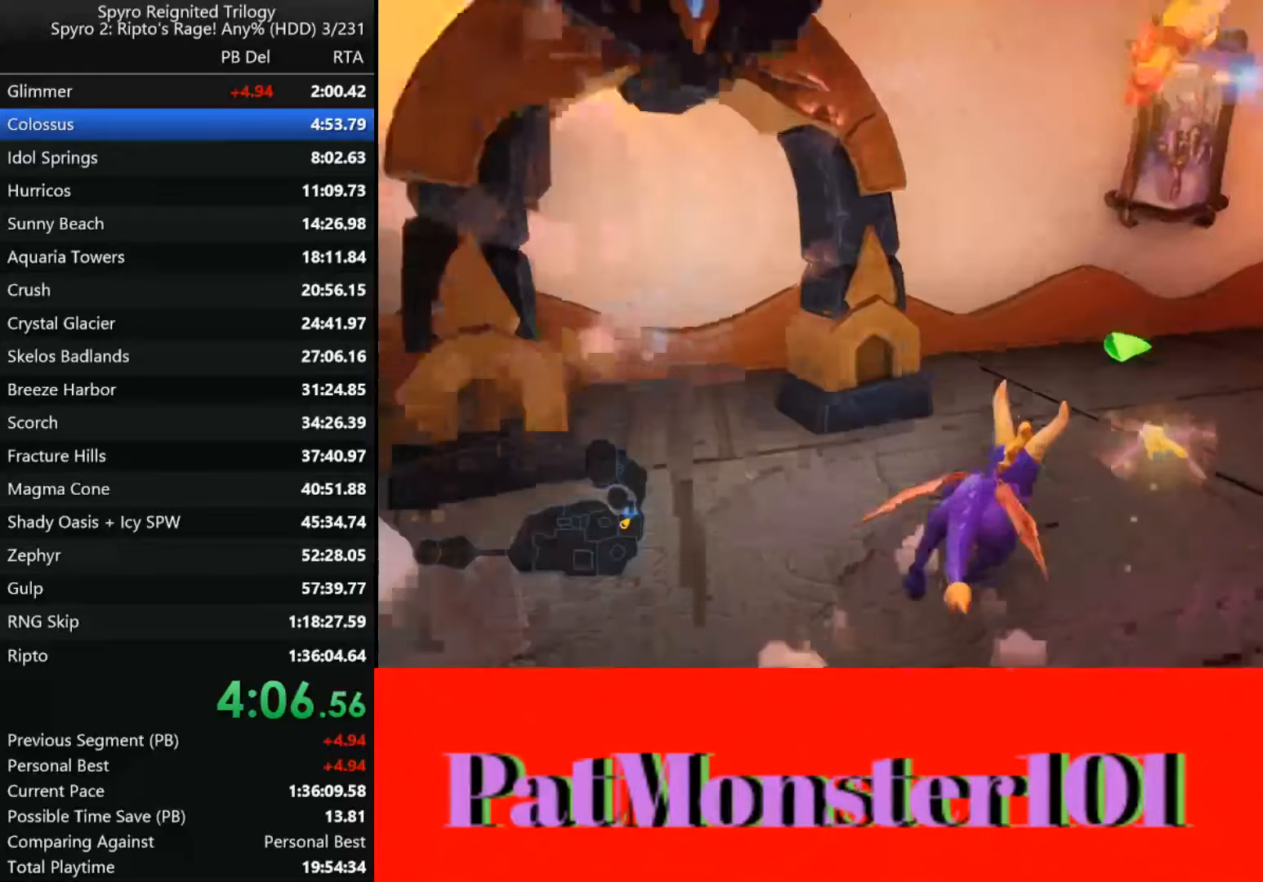
{"buttons": ["SQUARE", "L3"], "left_stick": "right", "right_stick": "center", "events": [[234, "L3", "down"], [234, "left_stick", "right"]]}
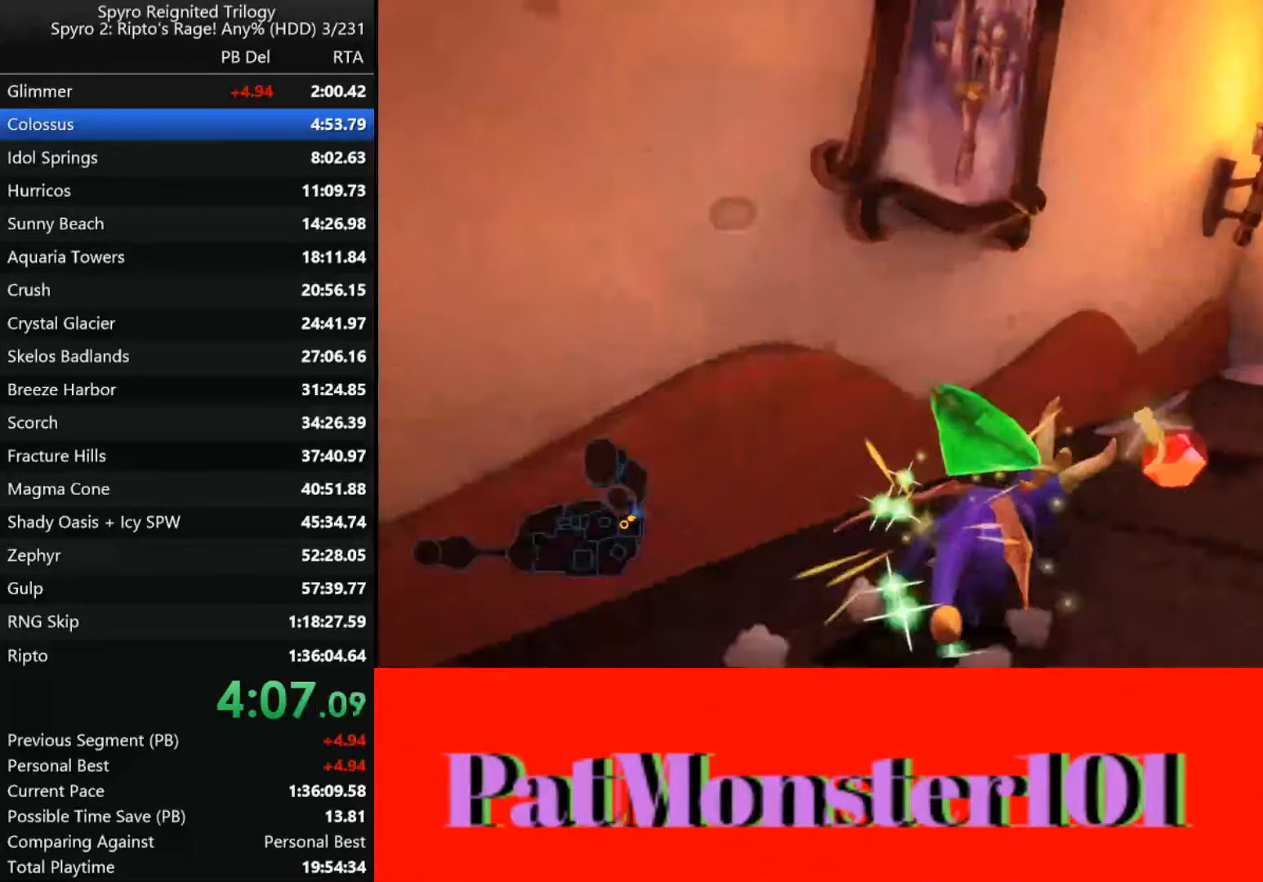
{"buttons": ["SQUARE"], "left_stick": "right", "right_stick": "center", "events": [[284, "L3", "up"], [284, "SQUARE", "up"], [350, "SQUARE", "down"]]}
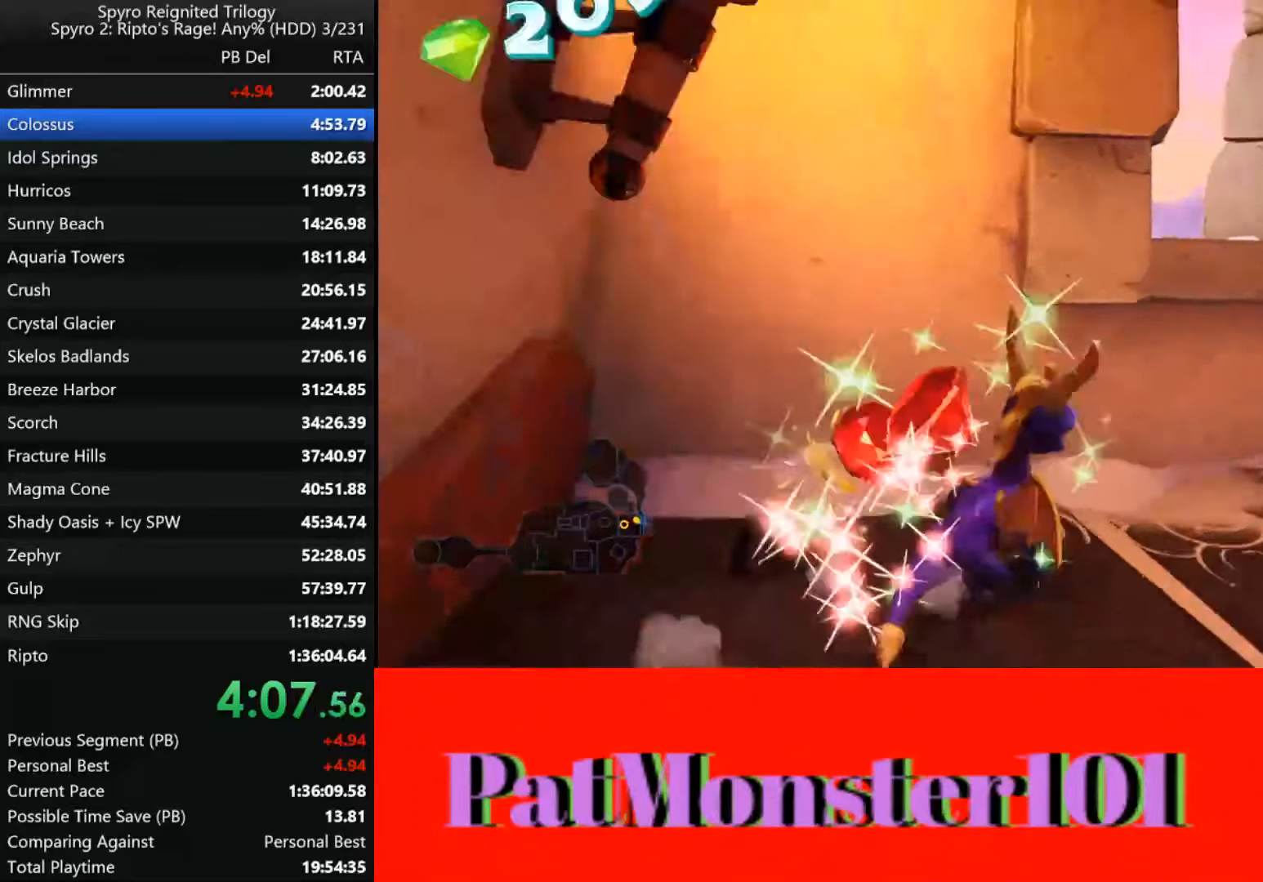
{"buttons": ["SQUARE"], "left_stick": "right", "right_stick": "center", "events": []}
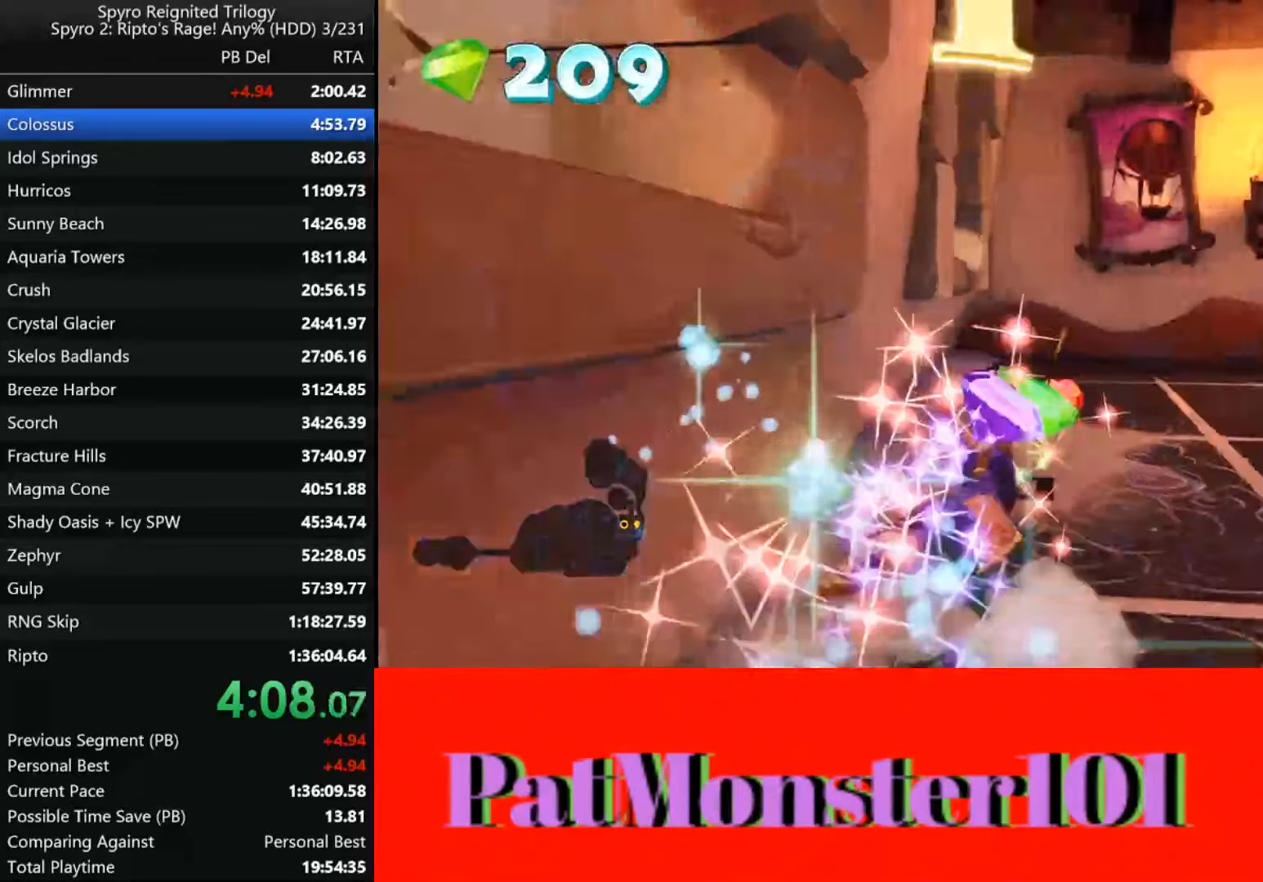
{"buttons": ["SQUARE"], "left_stick": "center", "right_stick": "center", "events": [[434, "left_stick", "center"]]}
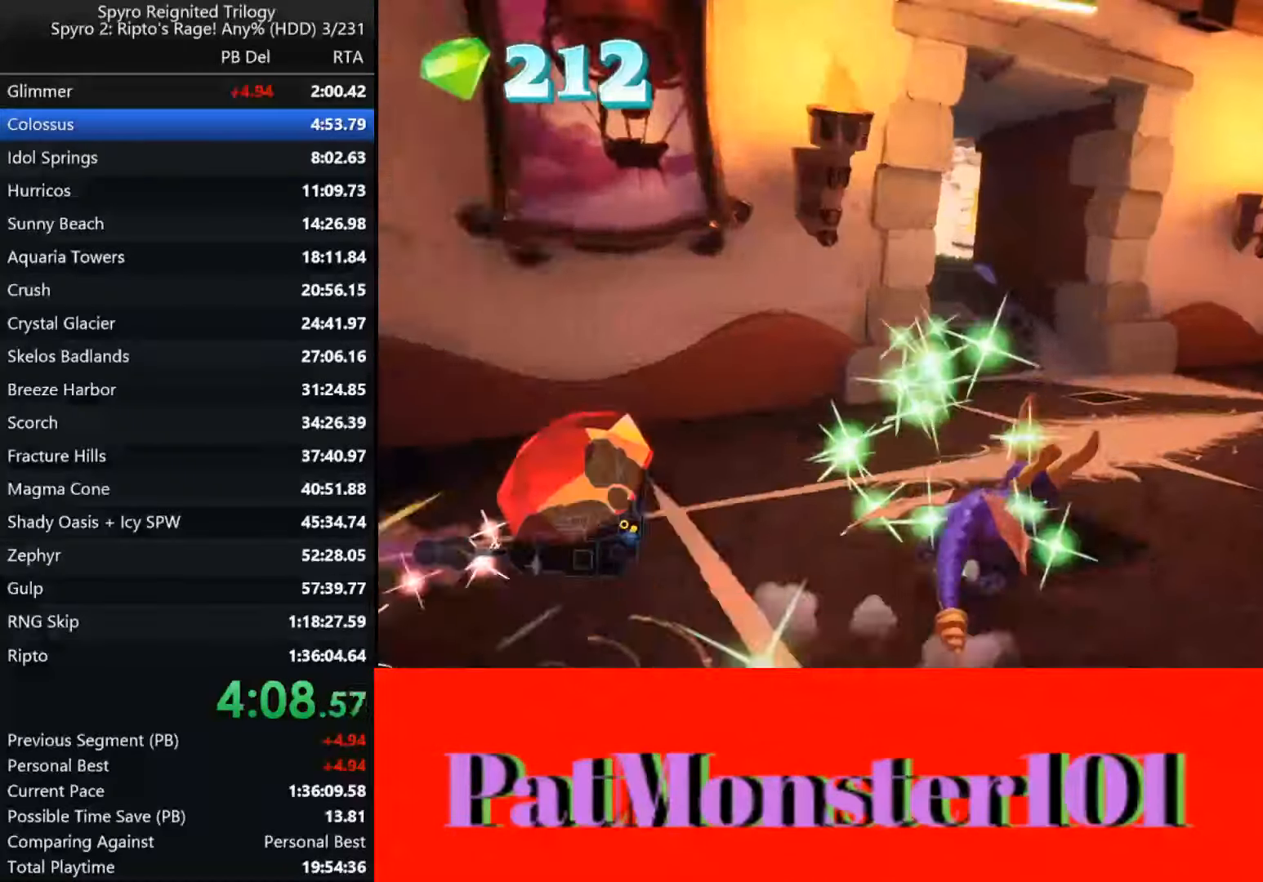
{"buttons": ["SQUARE"], "left_stick": "center", "right_stick": "center", "events": [[50, "left_stick", "left"], [434, "left_stick", "center"]]}
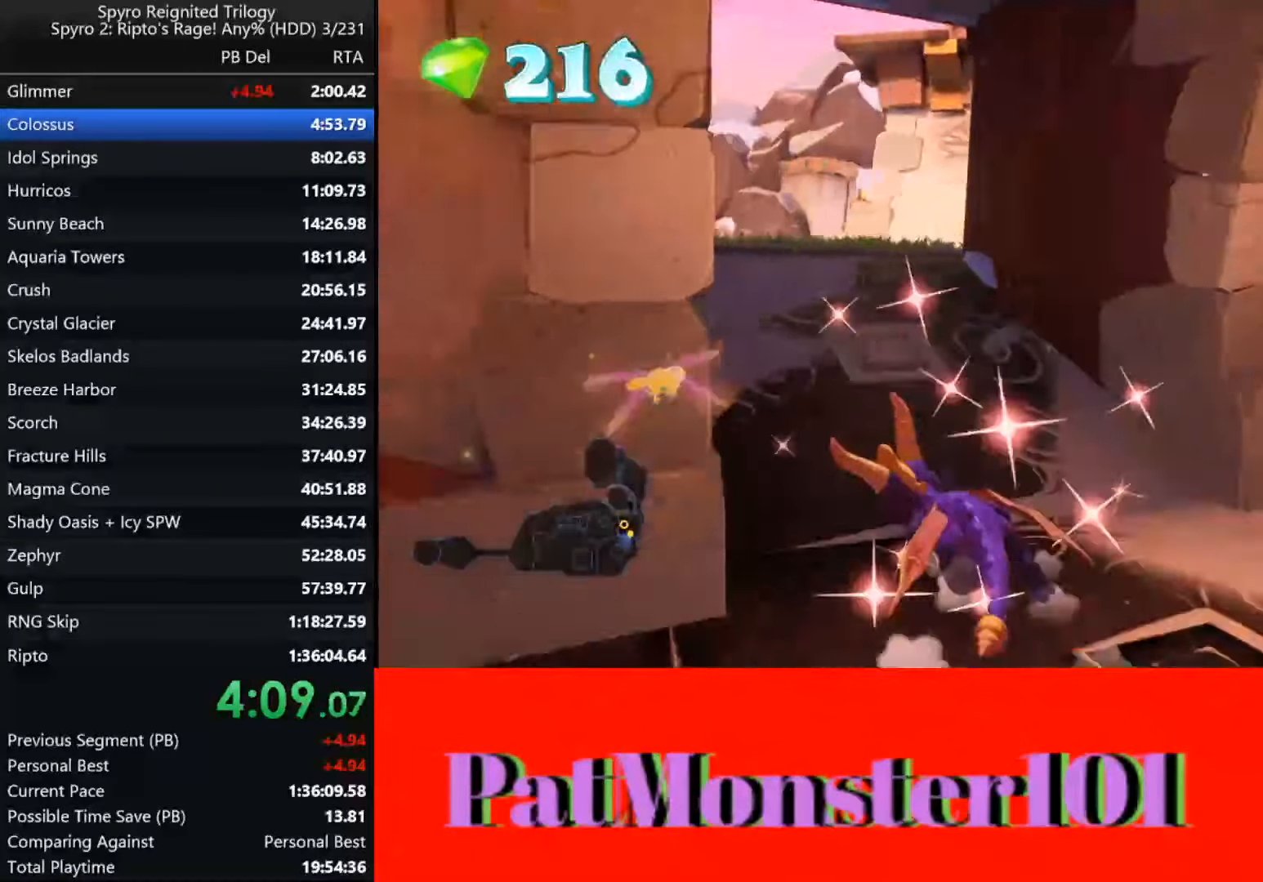
{"buttons": ["SQUARE"], "left_stick": "right", "right_stick": "center", "events": [[100, "left_stick", "right"]]}
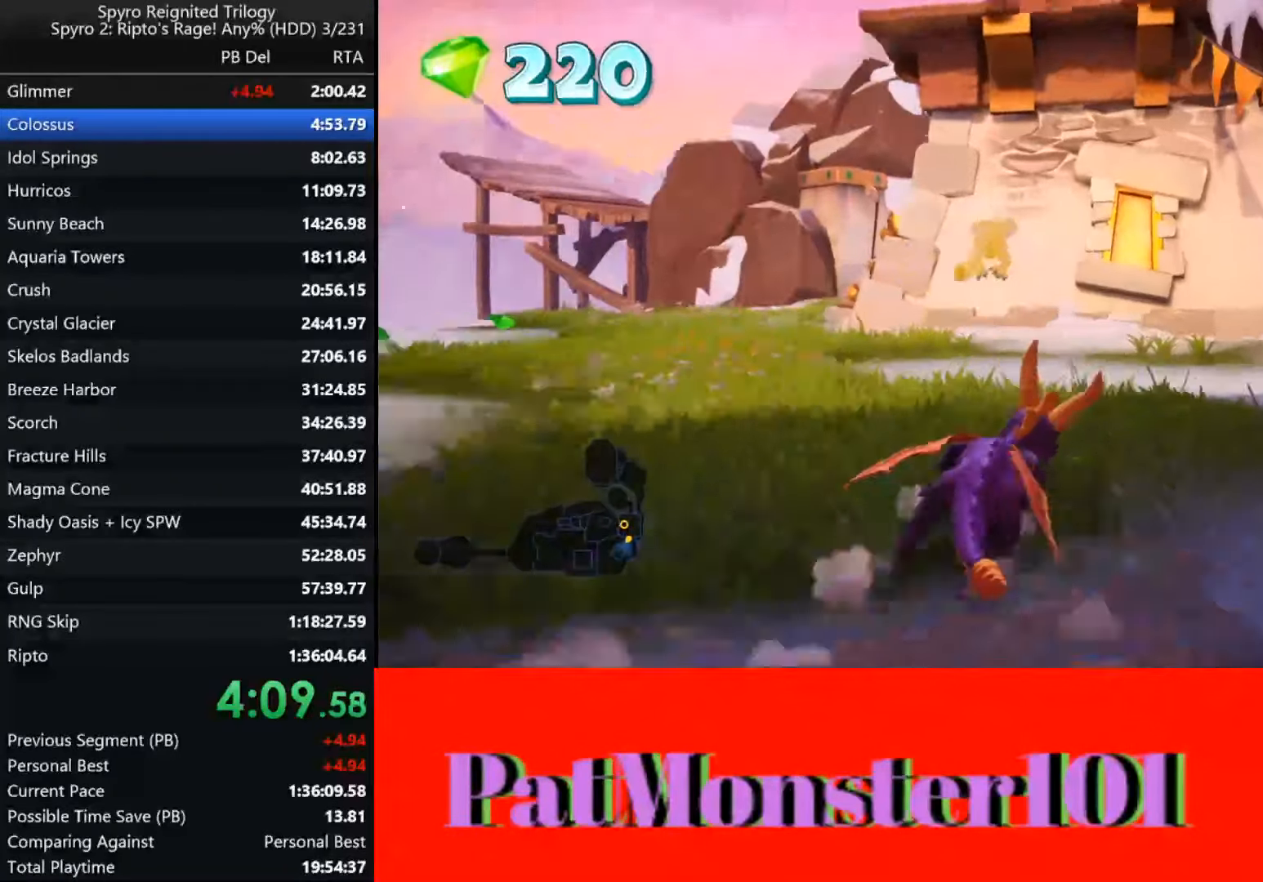
{"buttons": ["SQUARE"], "left_stick": "right", "right_stick": "center", "events": []}
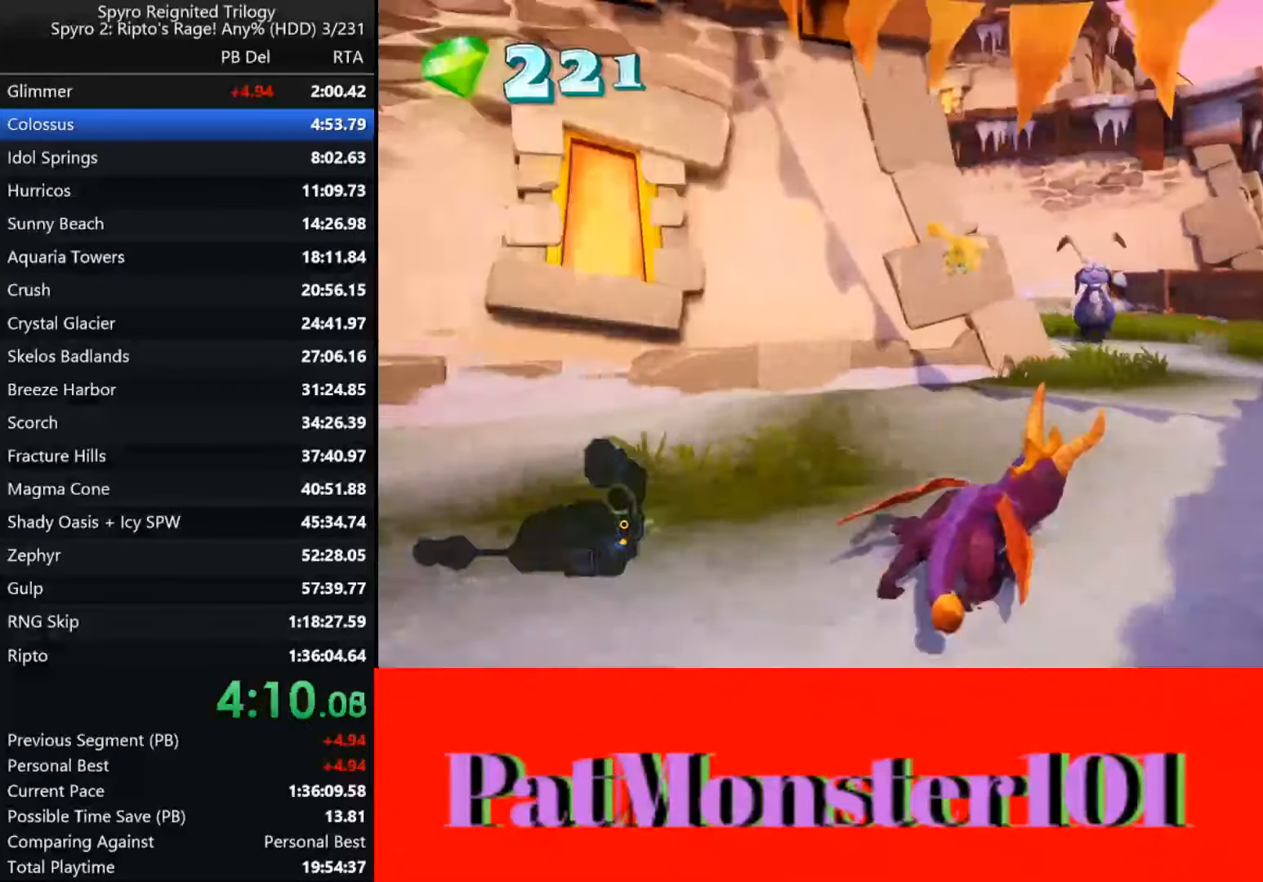
{"buttons": ["SQUARE"], "left_stick": "right", "right_stick": "center", "events": []}
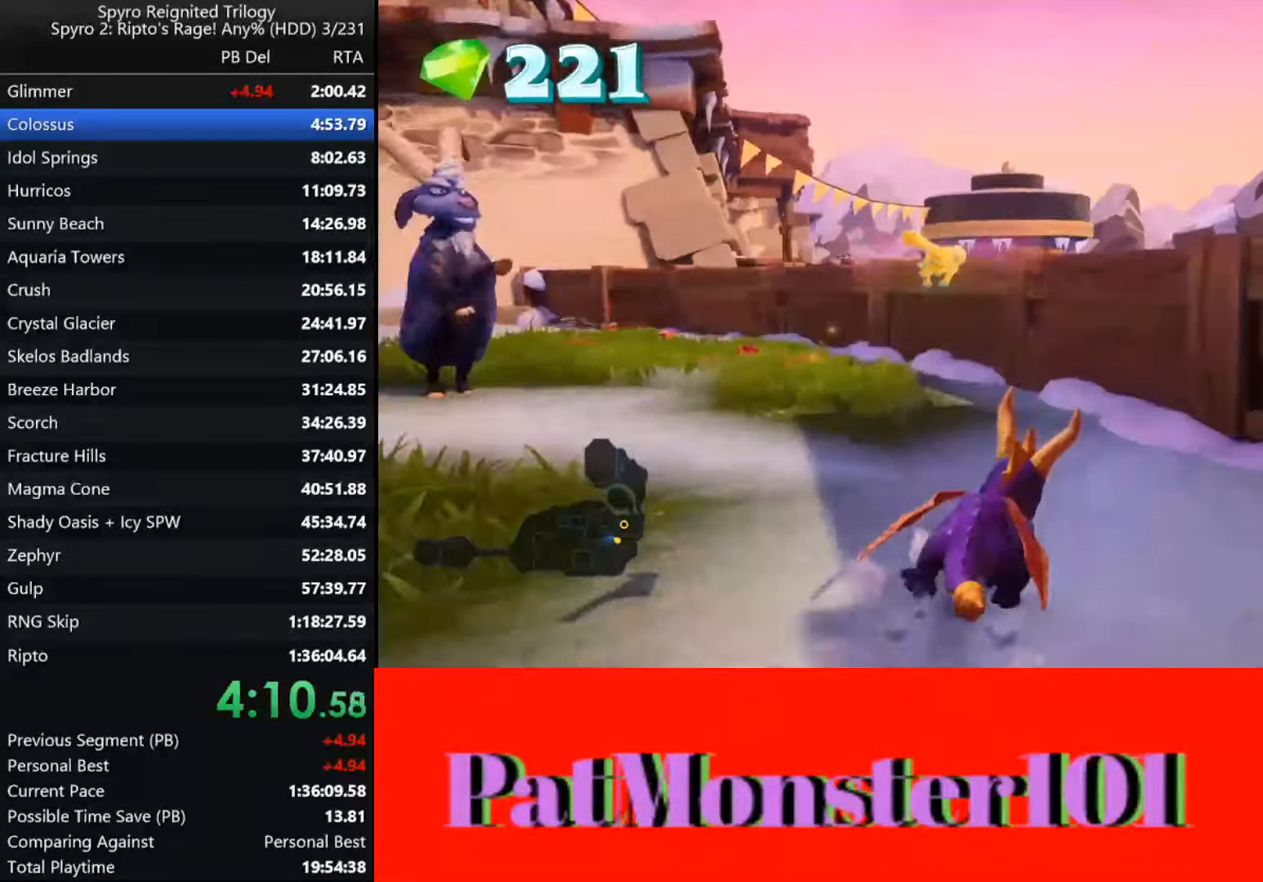
{"buttons": ["CROSS"], "left_stick": "right", "right_stick": "center", "events": [[50, "SQUARE", "up"], [84, "CROSS", "down"]]}